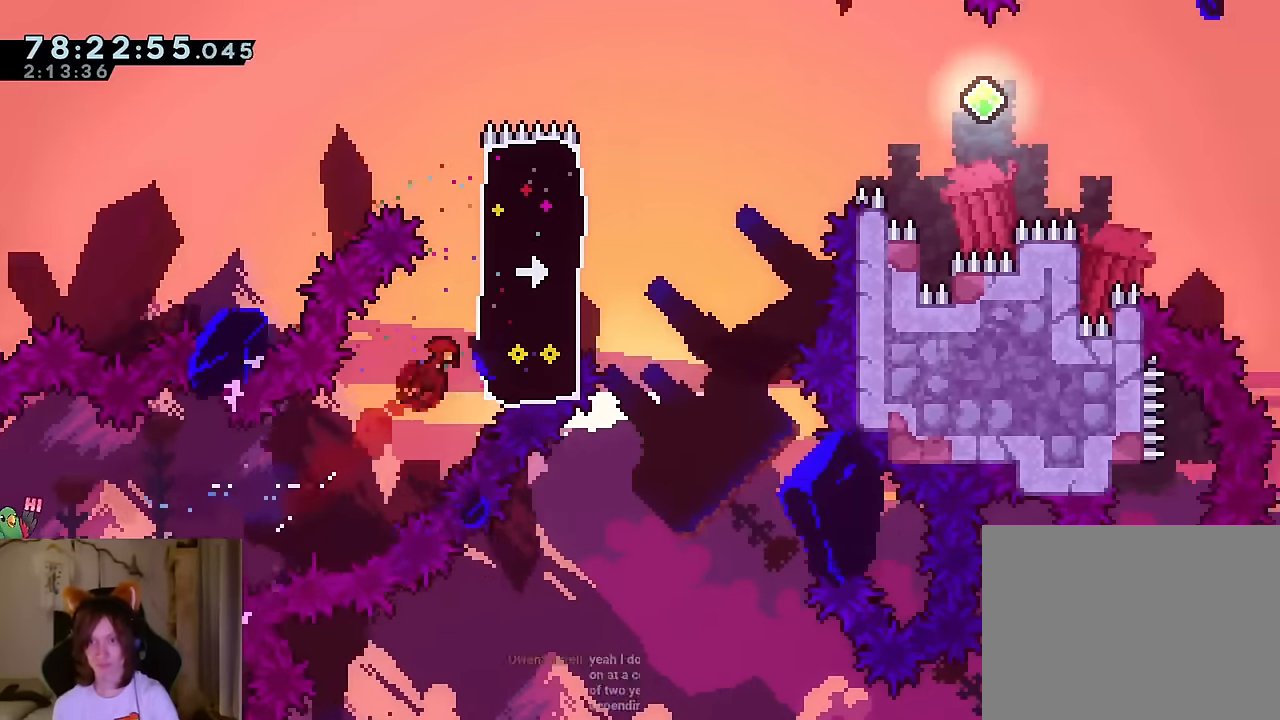
Gameplay with a controller (Nintendo layout); each line is a JSON object with the inputs held at the frame after it. "events" lists button and stick changes between this image and that frame as [ms after this image, input, new state], when the widget could be followed in between. Not read: HOME L1 L3 R1 R3.
{"buttons": ["Y"], "left_stick": "left", "right_stick": "center", "events": [[84, "Y", "up"], [217, "left_stick", "left"], [451, "Y", "down"]]}
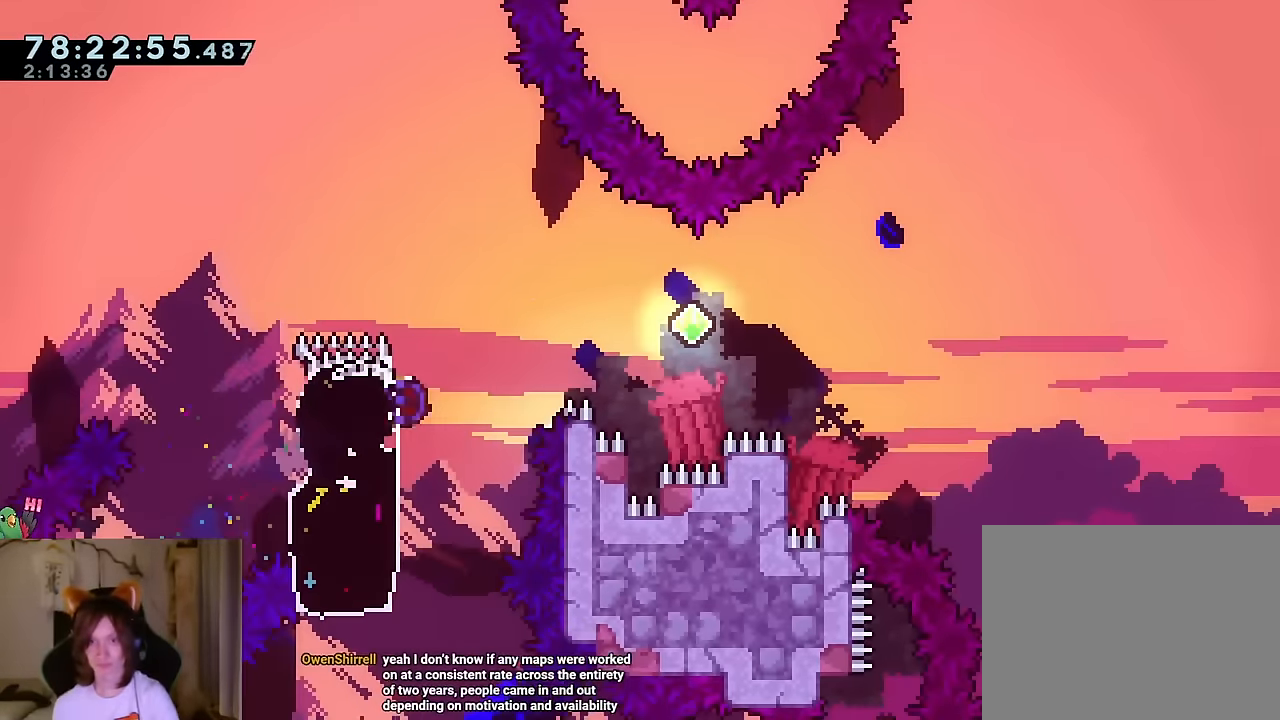
{"buttons": [], "left_stick": "up", "right_stick": "center", "events": [[66, "Y", "up"], [116, "left_stick", "down-right"], [200, "left_stick", "right"], [350, "left_stick", "up"]]}
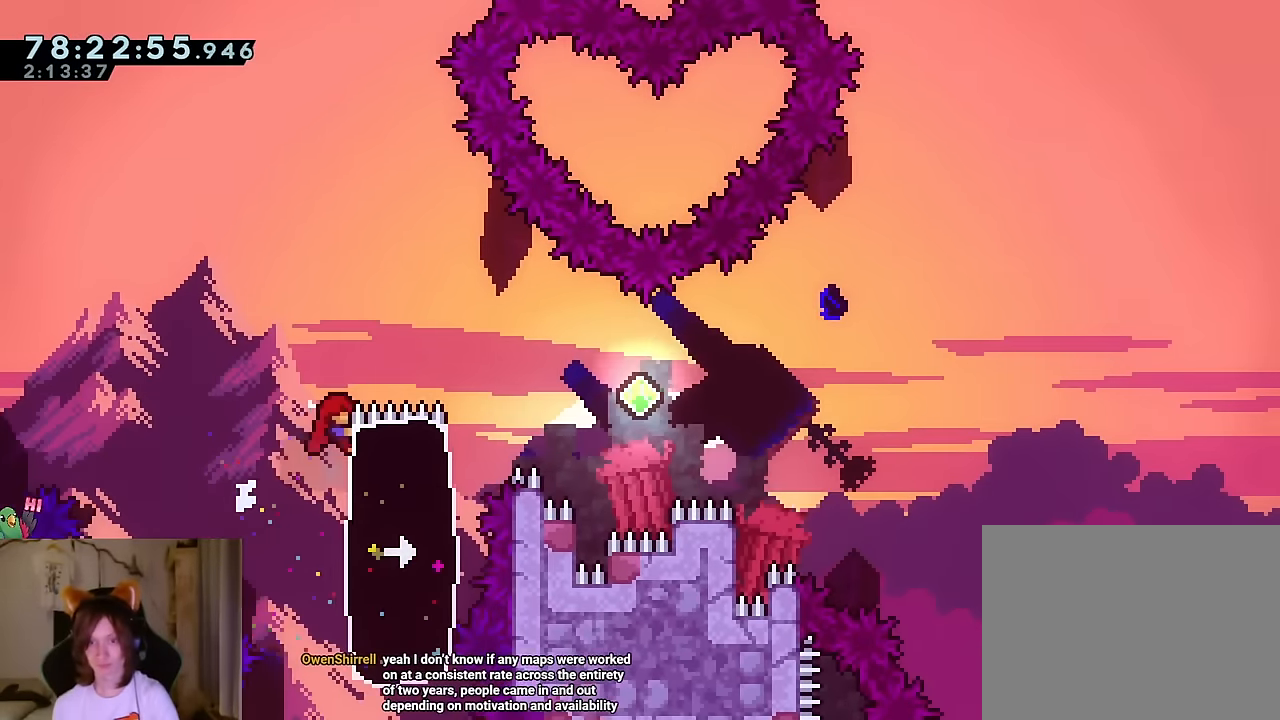
{"buttons": ["B", "Y", "L2"], "left_stick": "right", "right_stick": "center", "events": [[67, "left_stick", "right"], [84, "Y", "down"], [184, "Y", "up"], [351, "L2", "down"], [367, "Y", "down"], [417, "B", "down"]]}
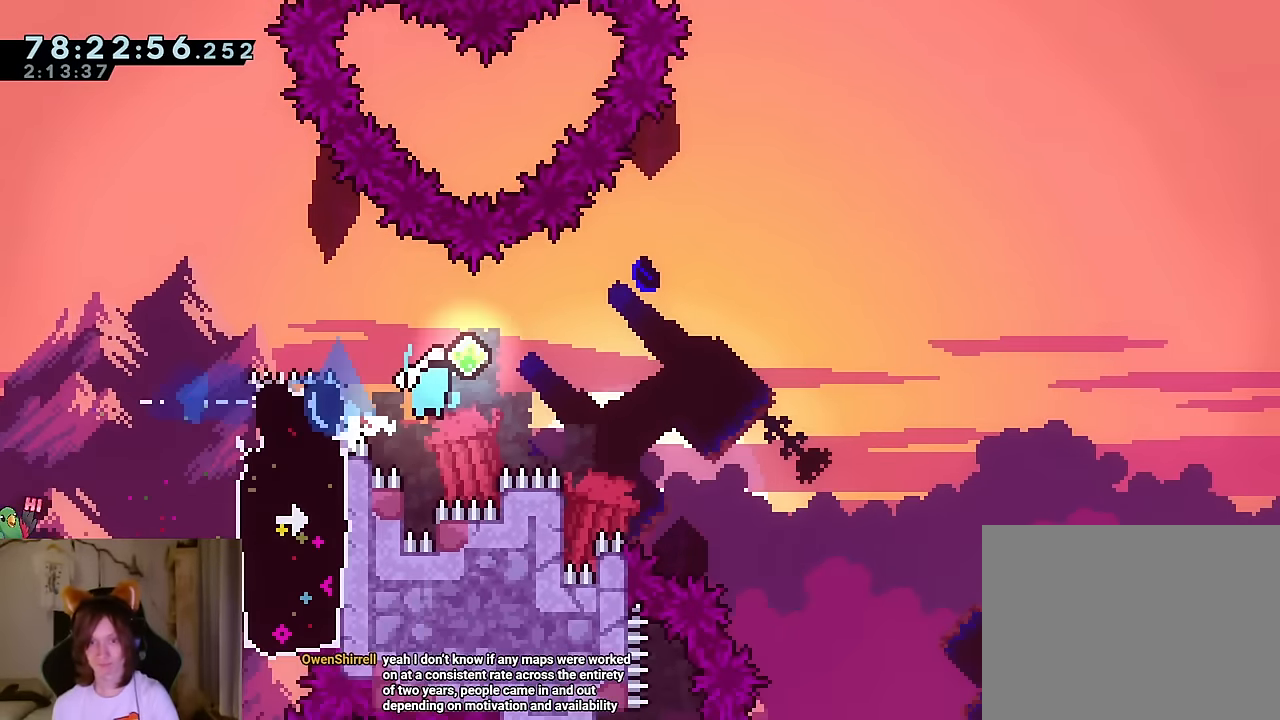
{"buttons": ["B", "Y", "L2"], "left_stick": "right", "right_stick": "center", "events": []}
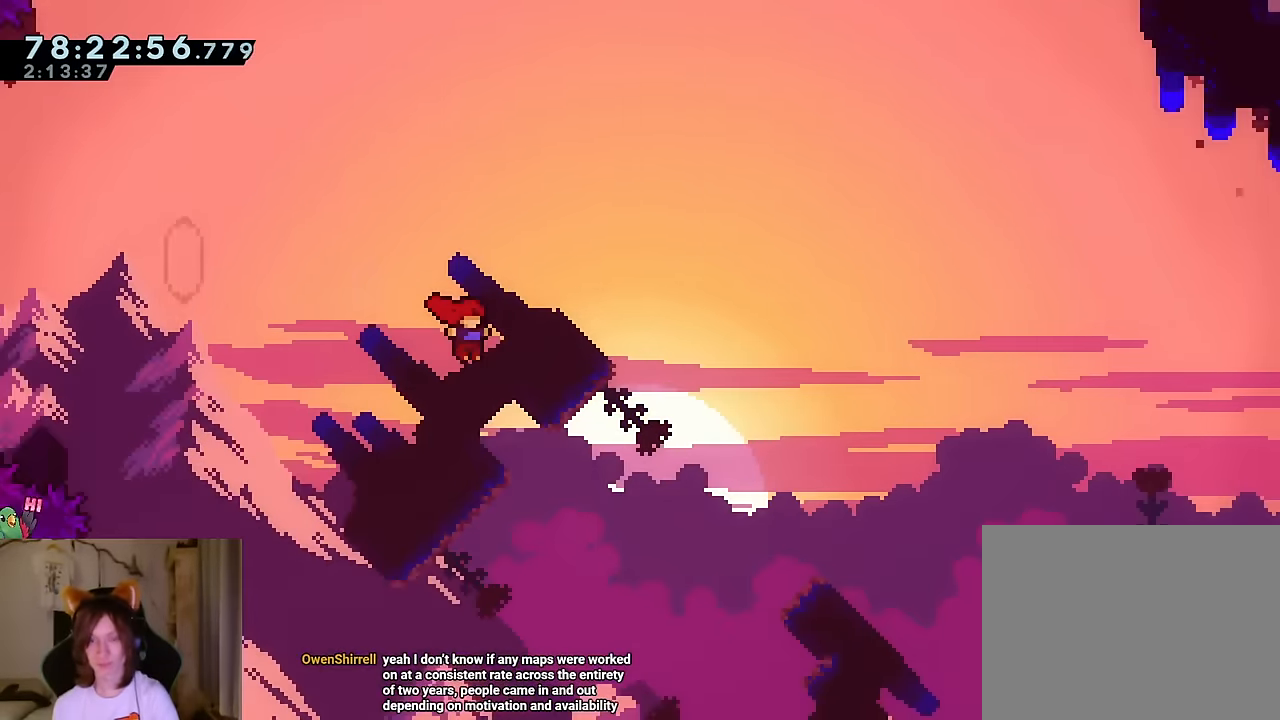
{"buttons": ["B", "Y"], "left_stick": "up-right", "right_stick": "center", "events": [[351, "L2", "up"], [467, "left_stick", "up-right"]]}
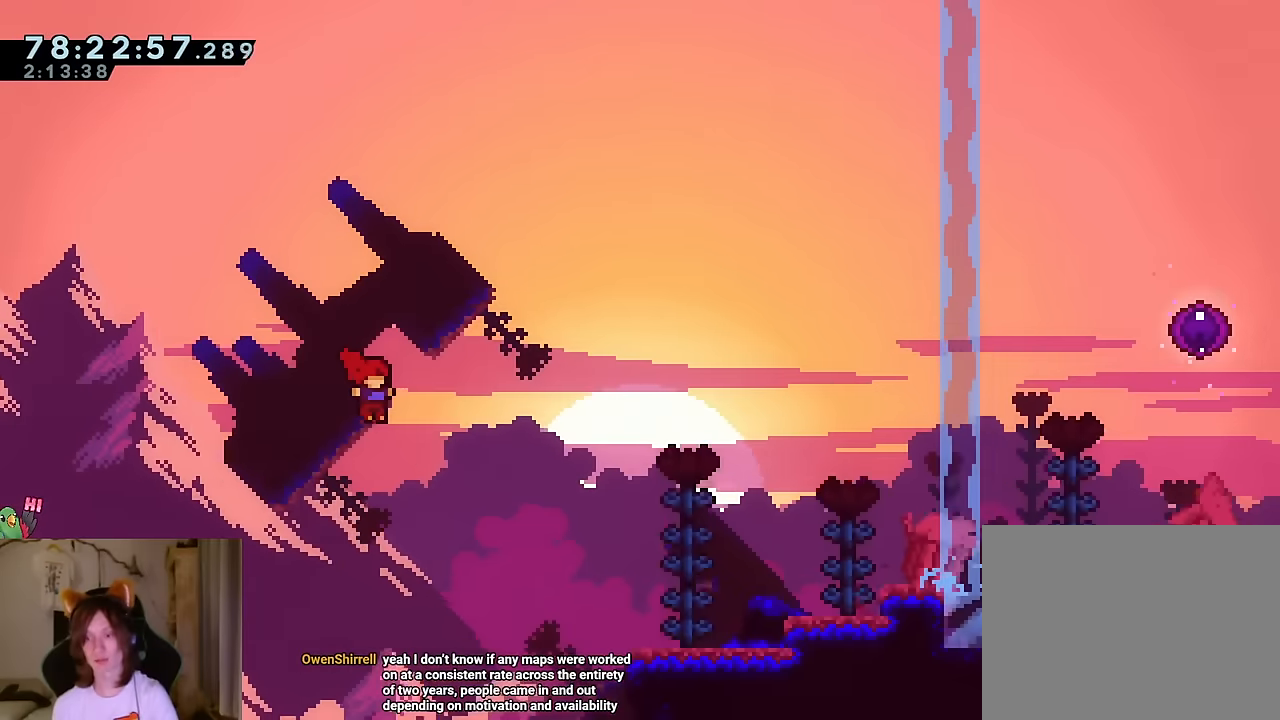
{"buttons": ["B", "Y"], "left_stick": "right", "right_stick": "center", "events": [[100, "Y", "up"], [283, "START", "down"], [317, "Y", "down"], [350, "START", "up"], [484, "left_stick", "right"]]}
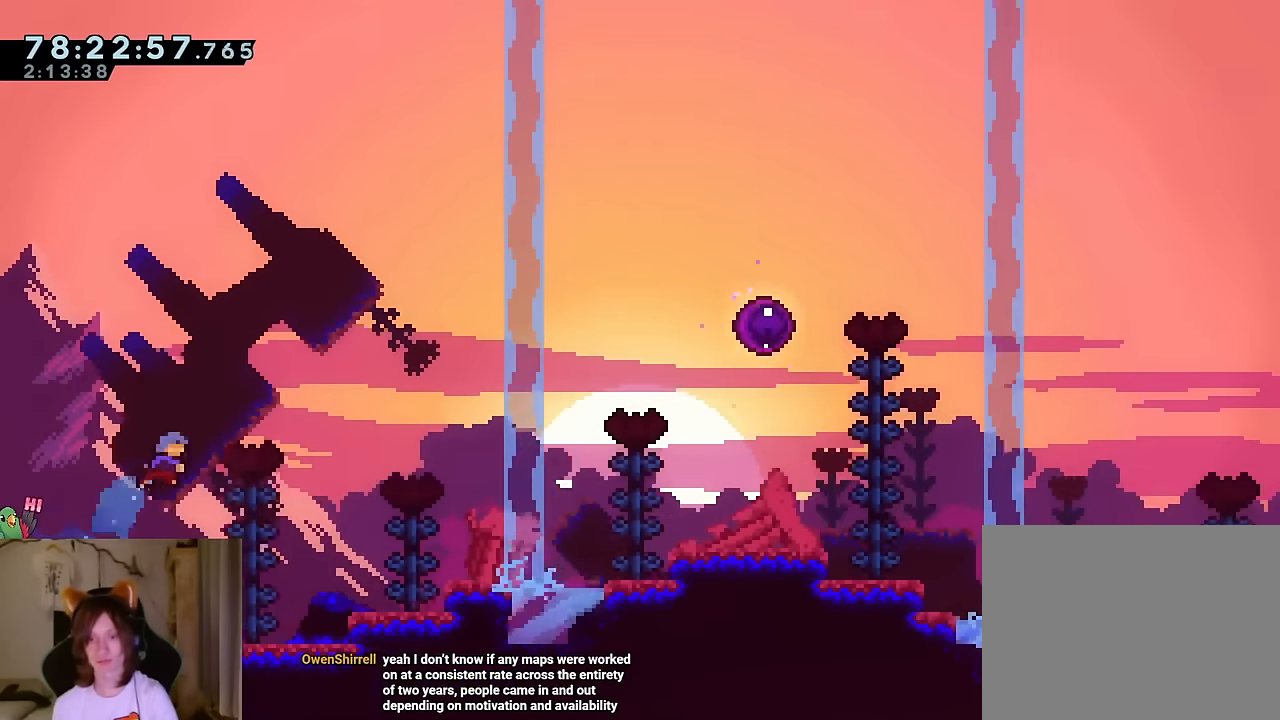
{"buttons": ["L2"], "left_stick": "right", "right_stick": "center", "events": [[17, "Y", "up"], [100, "B", "up"], [134, "L2", "down"]]}
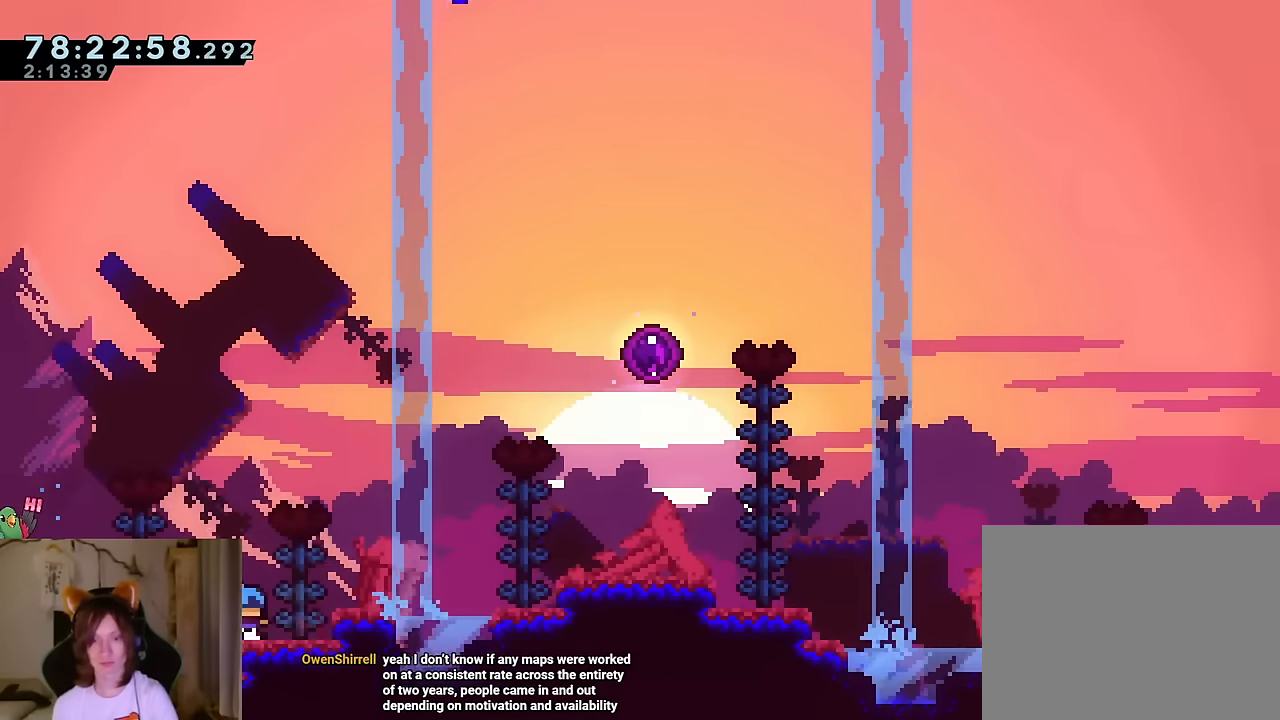
{"buttons": ["B", "Y"], "left_stick": "right", "right_stick": "center", "events": [[50, "L2", "up"], [67, "B", "down"], [100, "START", "down"], [283, "START", "up"], [333, "Y", "down"]]}
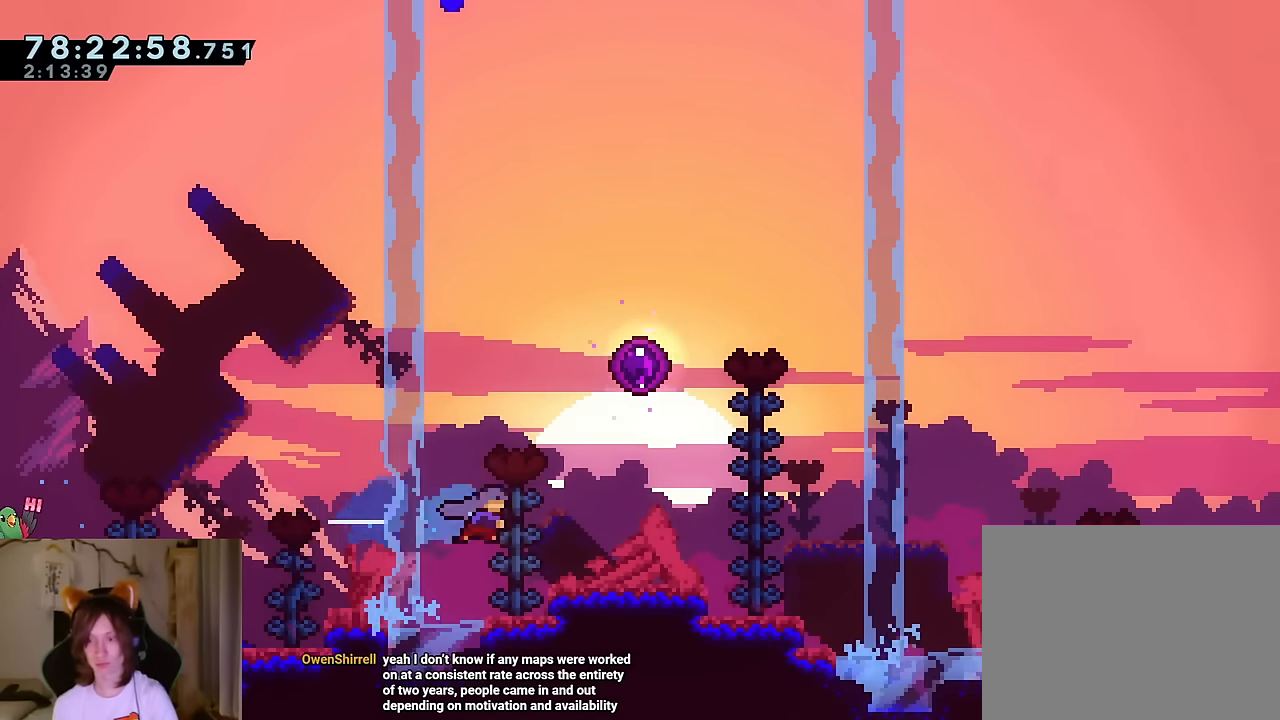
{"buttons": [], "left_stick": "center", "right_stick": "center", "events": [[50, "Y", "up"], [67, "B", "up"], [184, "left_stick", "center"]]}
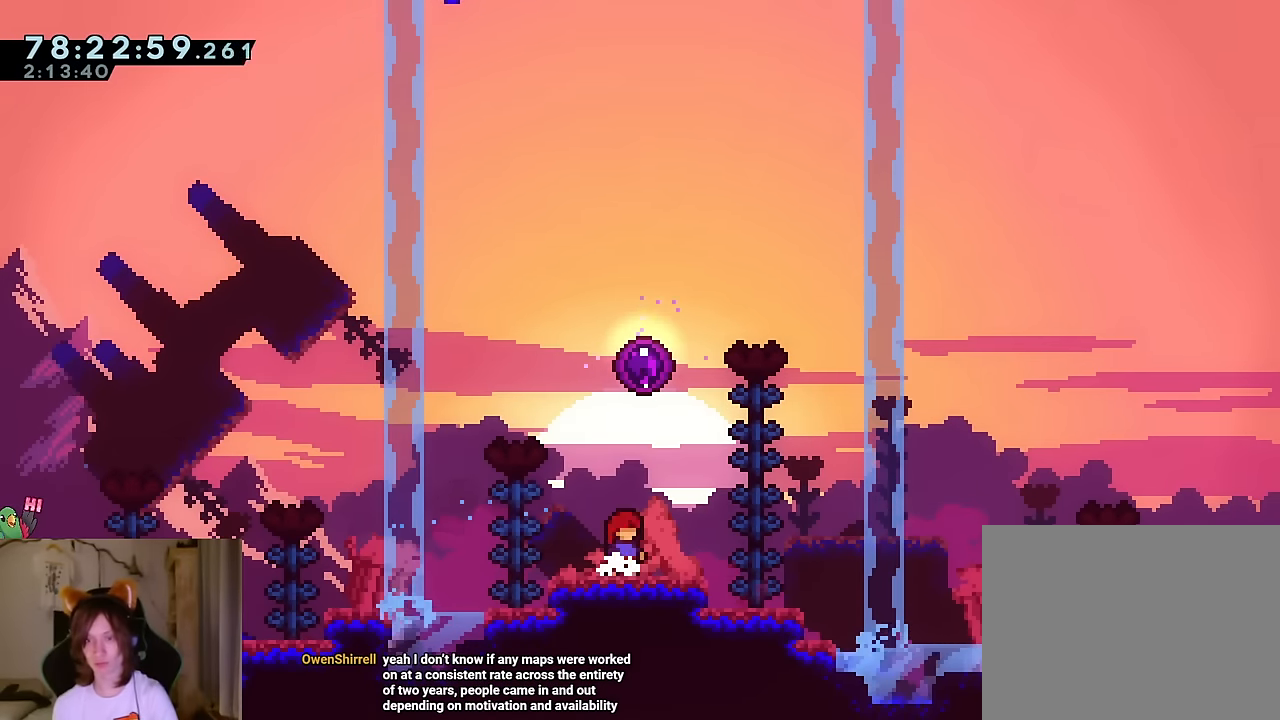
{"buttons": [], "left_stick": "center", "right_stick": "center", "events": [[17, "left_stick", "up"], [83, "Y", "down"], [217, "Y", "up"], [367, "left_stick", "center"]]}